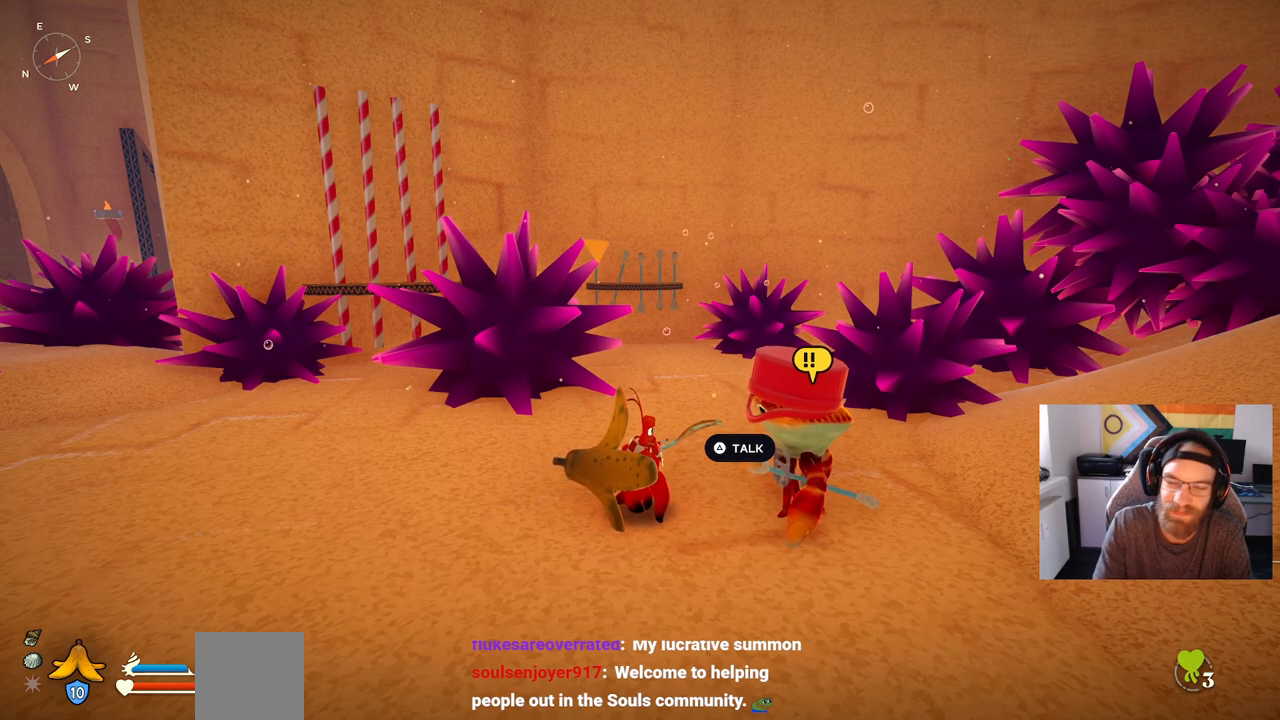
Gameplay with a controller (PlayStation layout); each line is a JSON object with the inputs held at the frame after it (dt_ms = milliseconds from this image to that frame). "events" lists button and stick changes between this image and that frame as [ms after this image, input, new state], when the widget could be followed in between.
{"dt_ms": 500, "buttons": [], "left_stick": "center", "right_stick": "right", "events": [[317, "right_stick", "right"]]}
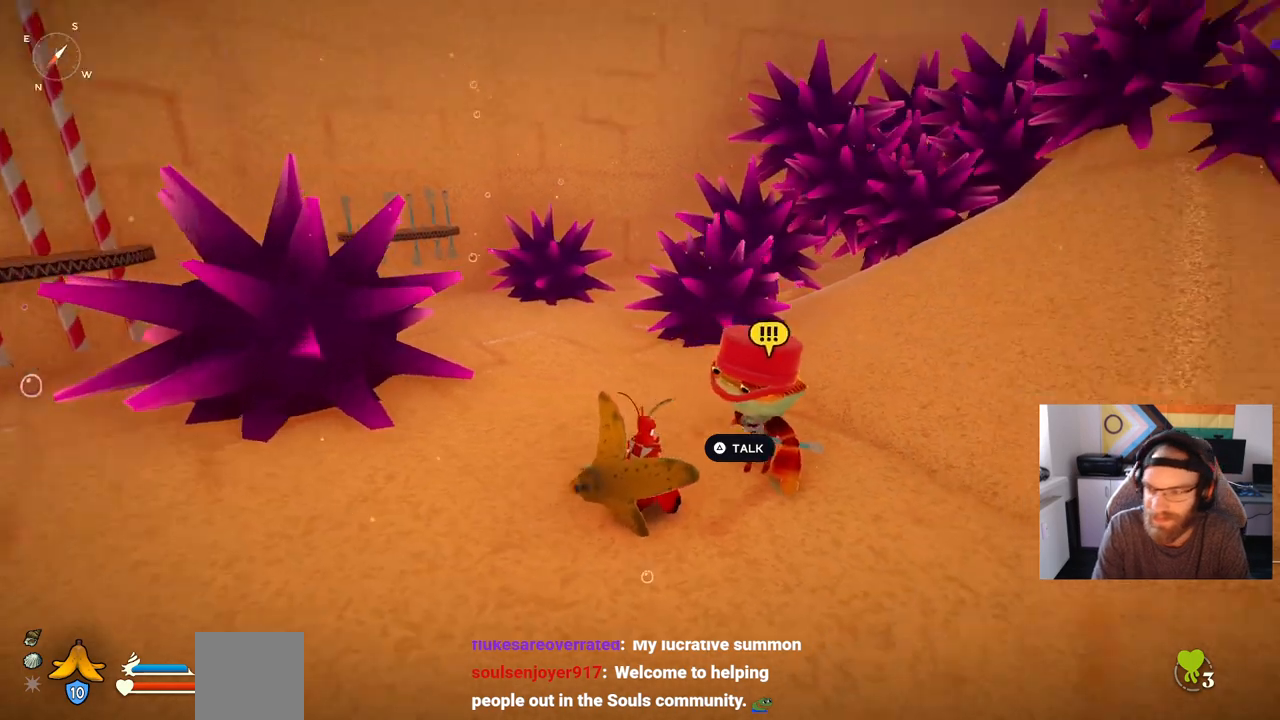
{"dt_ms": 1000, "buttons": [], "left_stick": "up-right", "right_stick": "up-left"}
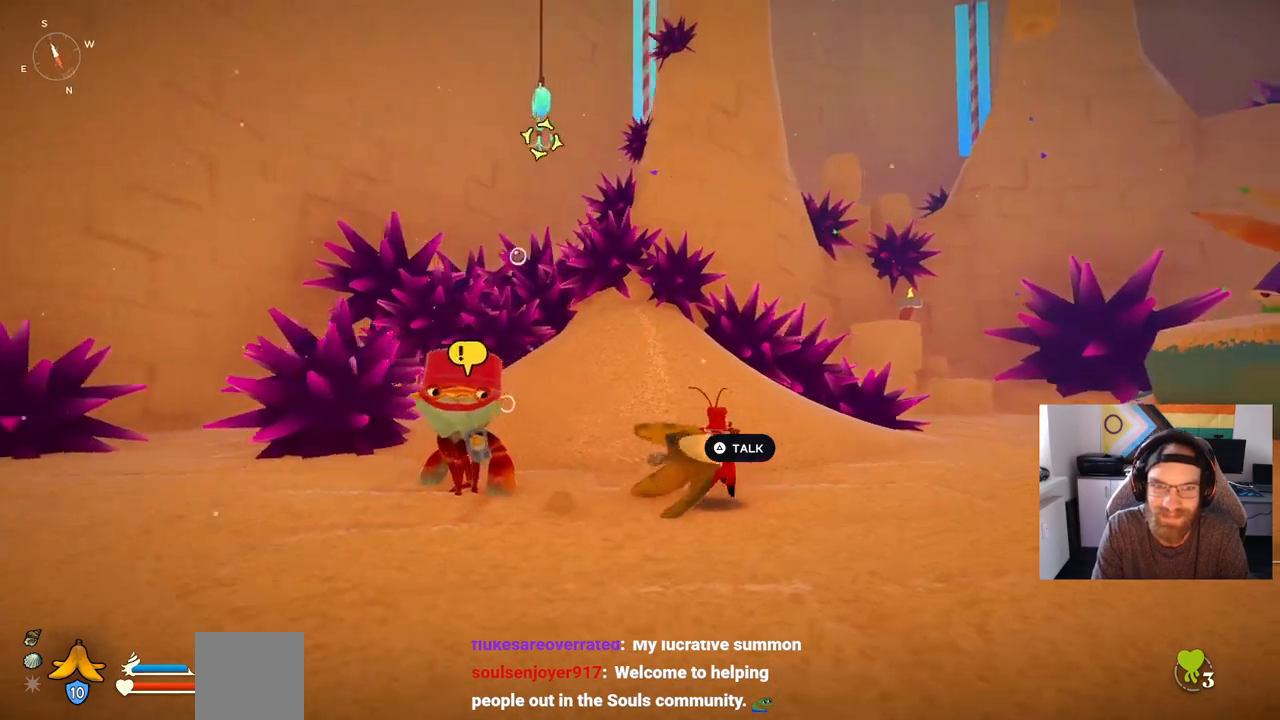
{"dt_ms": 500, "buttons": [], "left_stick": "up-right", "right_stick": "up-left", "events": []}
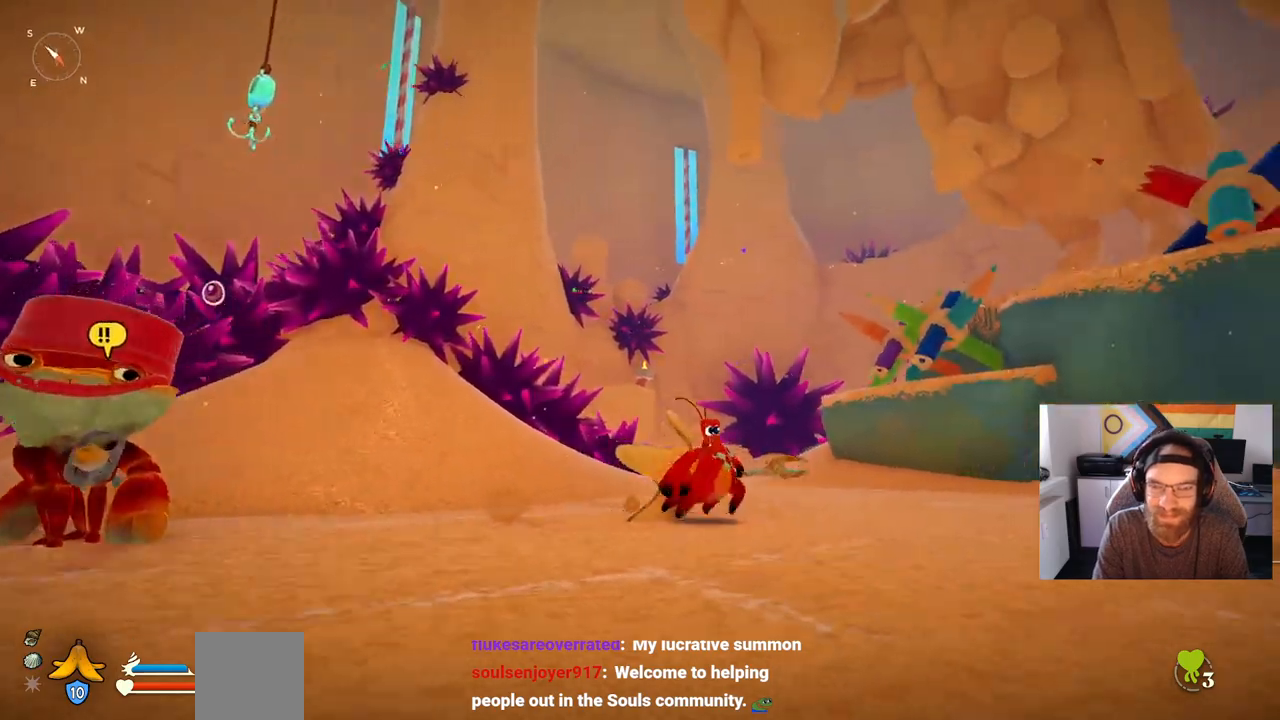
{"dt_ms": 500, "buttons": [], "left_stick": "up-right", "right_stick": "left", "events": [[50, "right_stick", "left"]]}
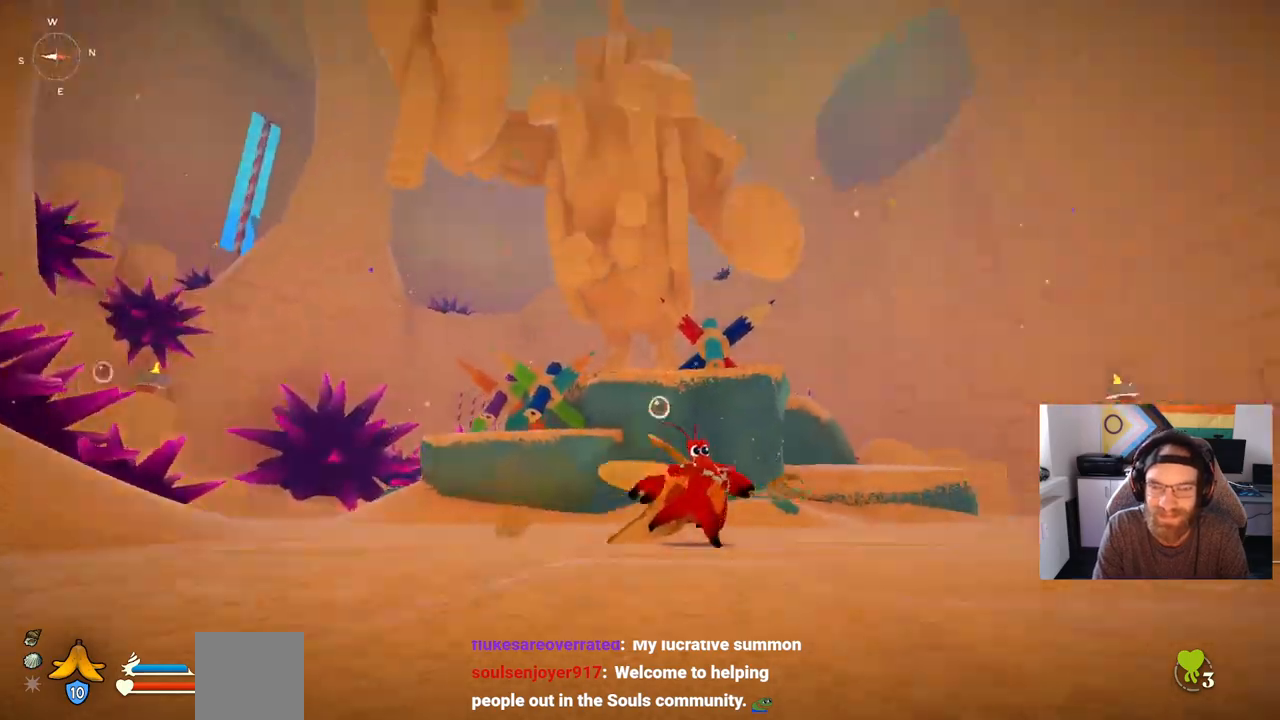
{"dt_ms": 500, "buttons": [], "left_stick": "left", "right_stick": "left", "events": [[183, "left_stick", "right"], [500, "left_stick", "left"]]}
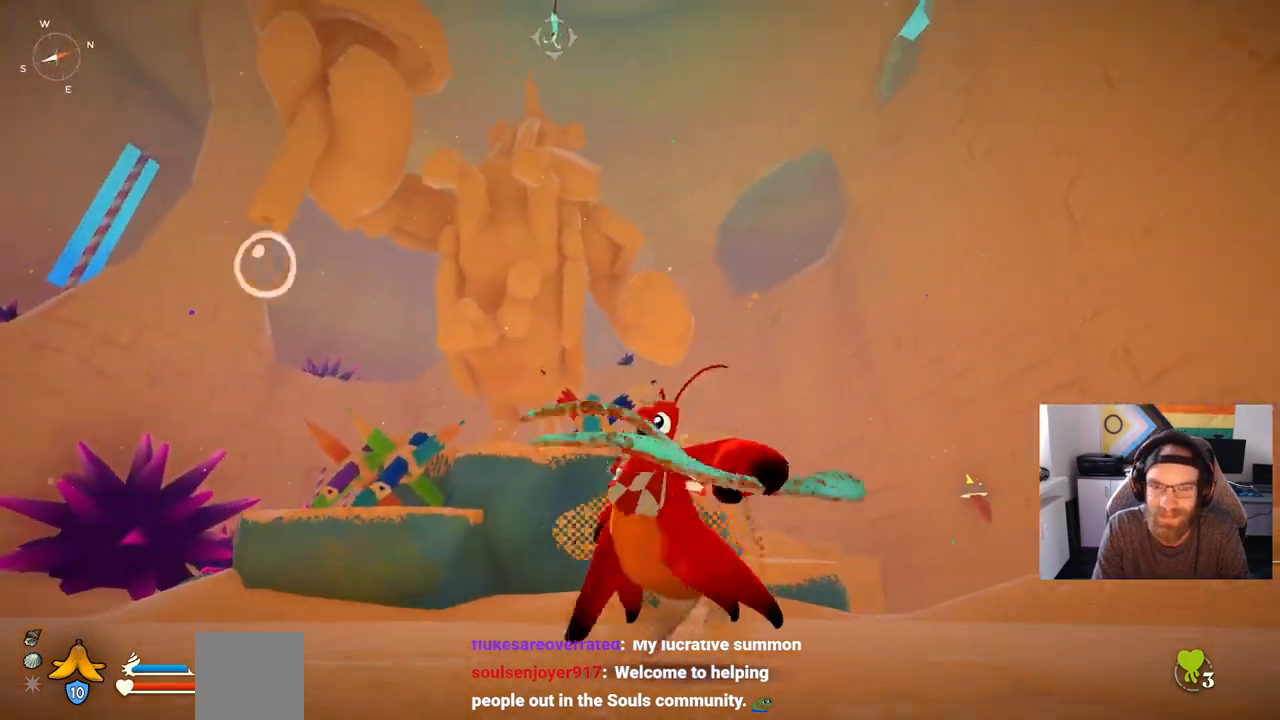
{"dt_ms": 500, "buttons": [], "left_stick": "up", "right_stick": "left", "events": [[467, "left_stick", "up"]]}
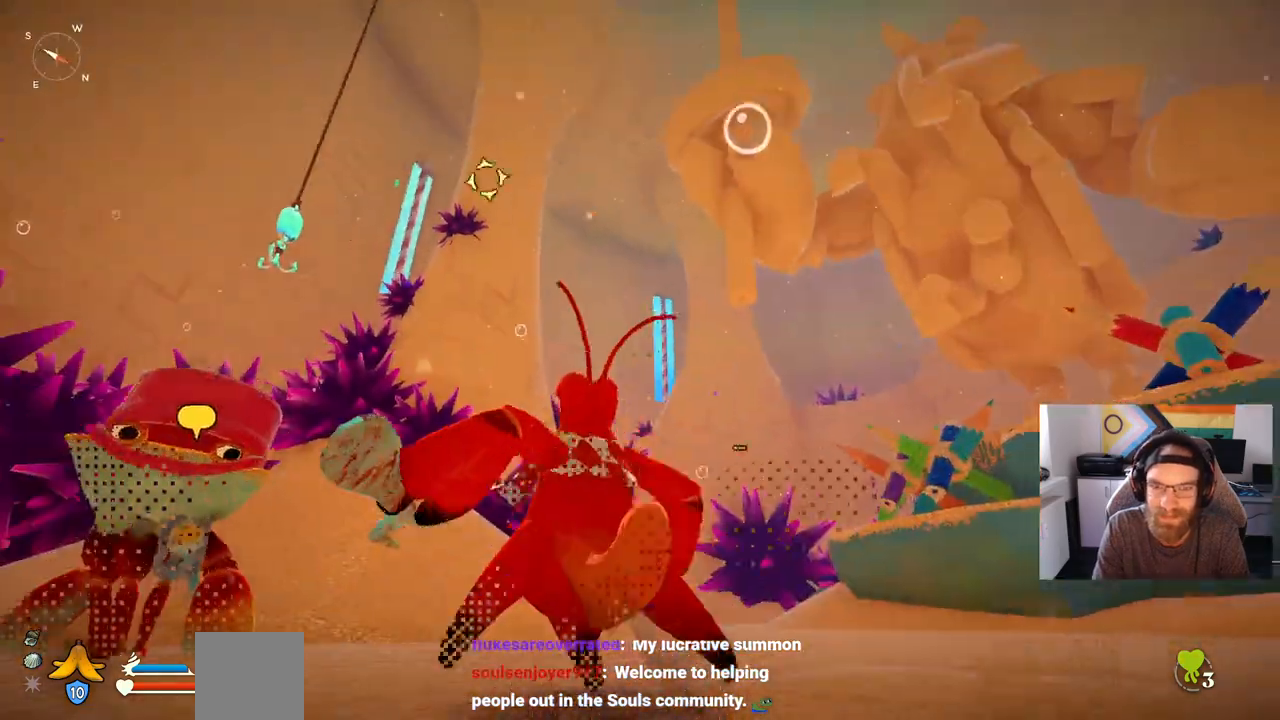
{"dt_ms": 500, "buttons": ["L2"], "left_stick": "up", "right_stick": "left", "events": [[133, "CROSS", "down"], [300, "CROSS", "up"], [400, "L2", "down"]]}
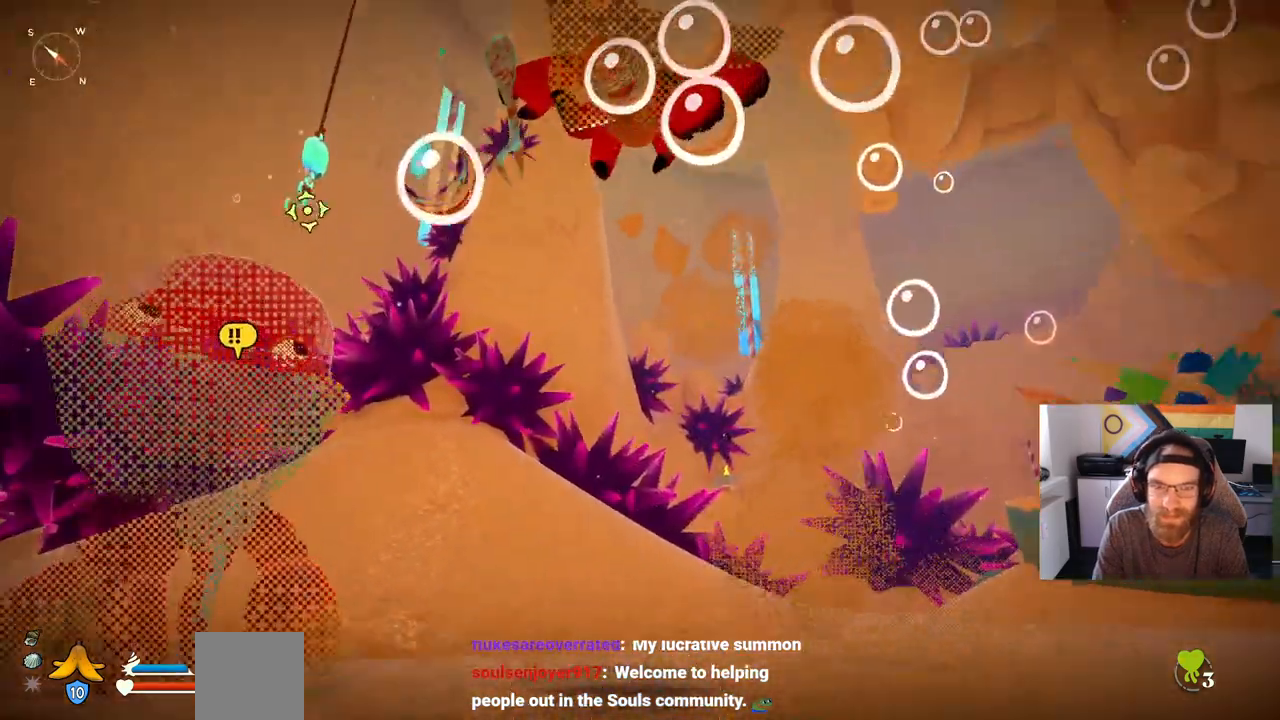
{"dt_ms": 500, "buttons": [], "left_stick": "up", "right_stick": "center"}